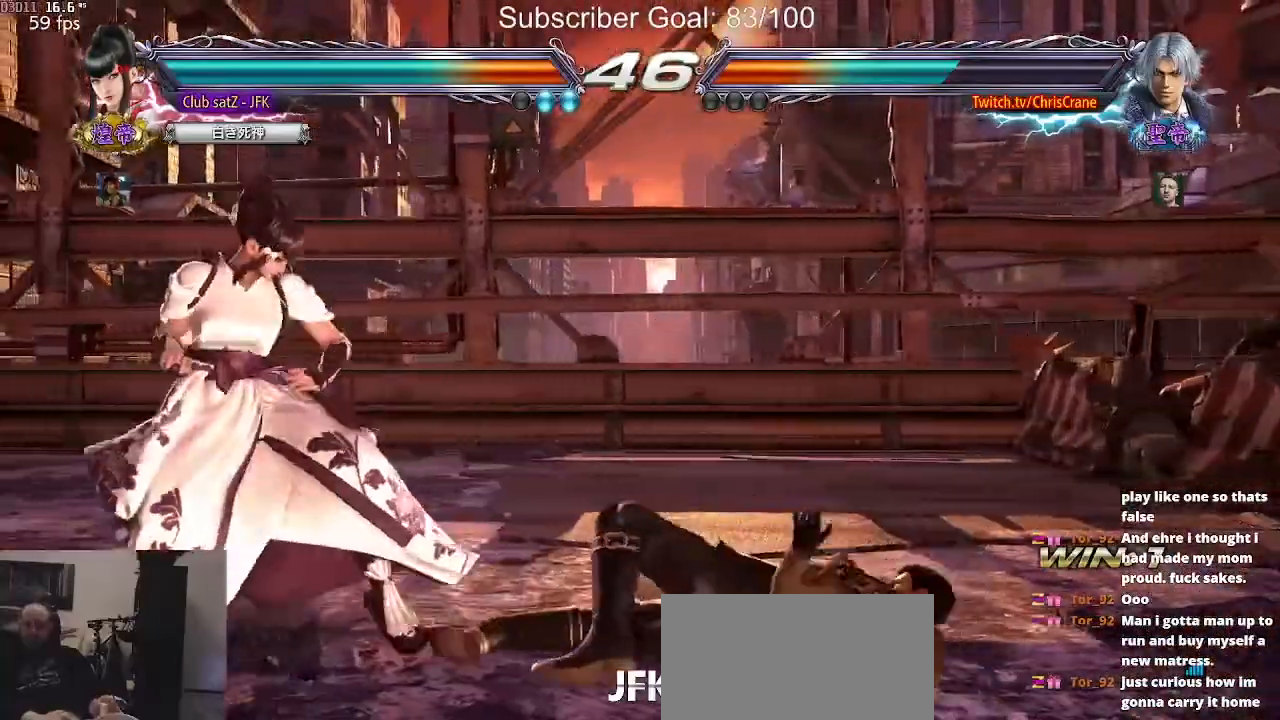
Gameplay with a controller (arcade stick); each line is a JSON object with the inputs held at the frame after it. "events" lists button and stick changes between this image and that frame as [ms after this image, input, new state], when the widget could be followed in between. Not read: L3 R3.
{"buttons": ["CIRCLE"], "left_stick": "down-left", "events": [[17, "left_stick", "center"], [367, "left_stick", "down-left"], [383, "CIRCLE", "down"]]}
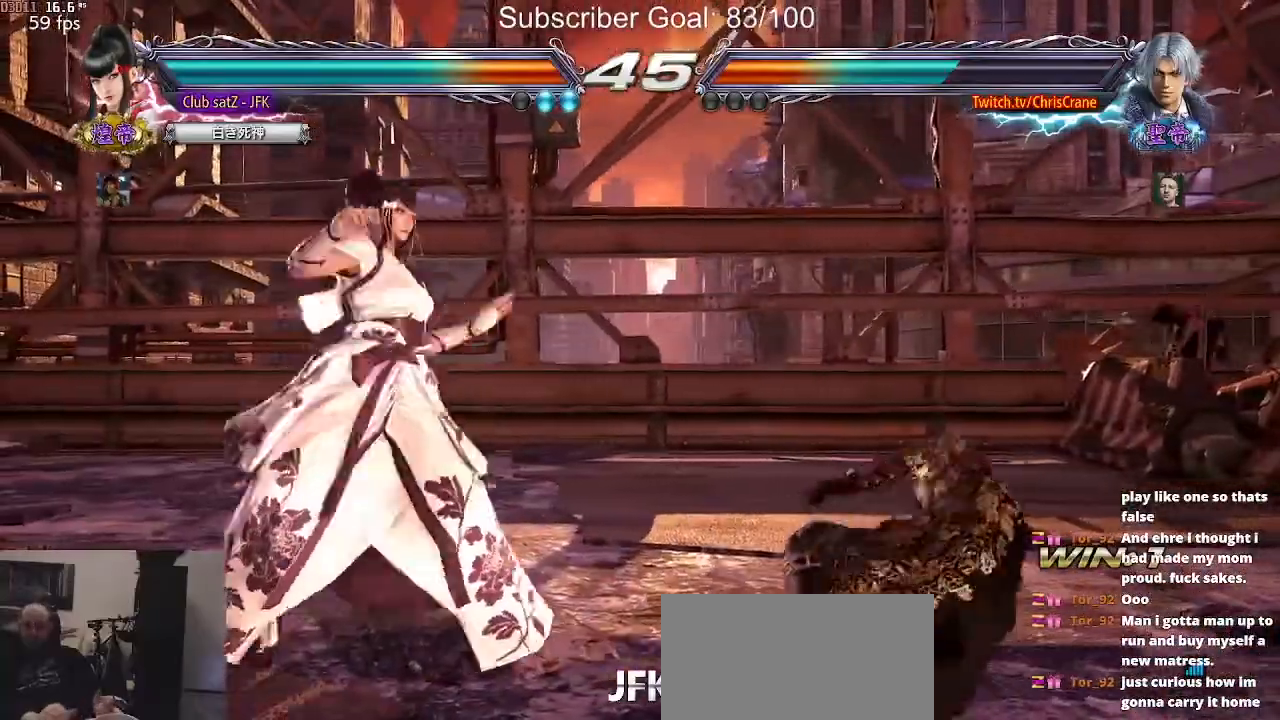
{"buttons": [], "left_stick": "center", "events": [[33, "left_stick", "center"], [100, "CIRCLE", "up"]]}
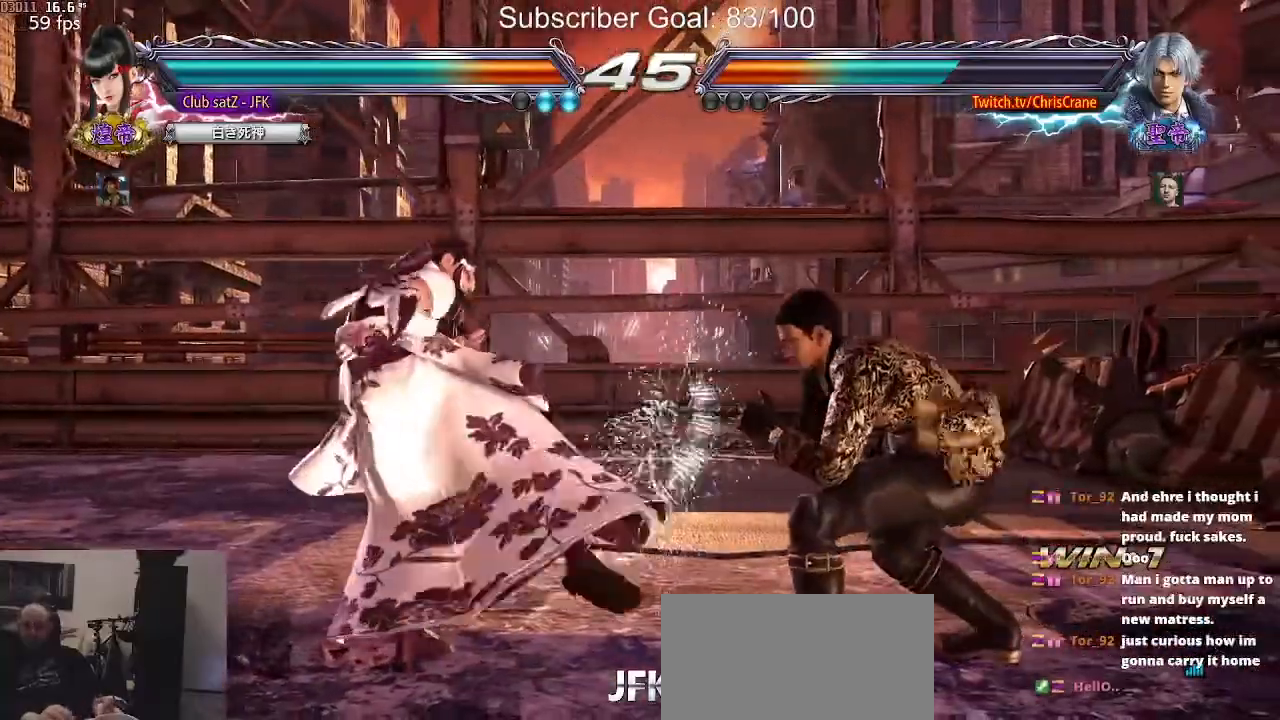
{"buttons": [], "left_stick": "left", "events": [[117, "left_stick", "left"], [200, "left_stick", "center"], [250, "left_stick", "left"]]}
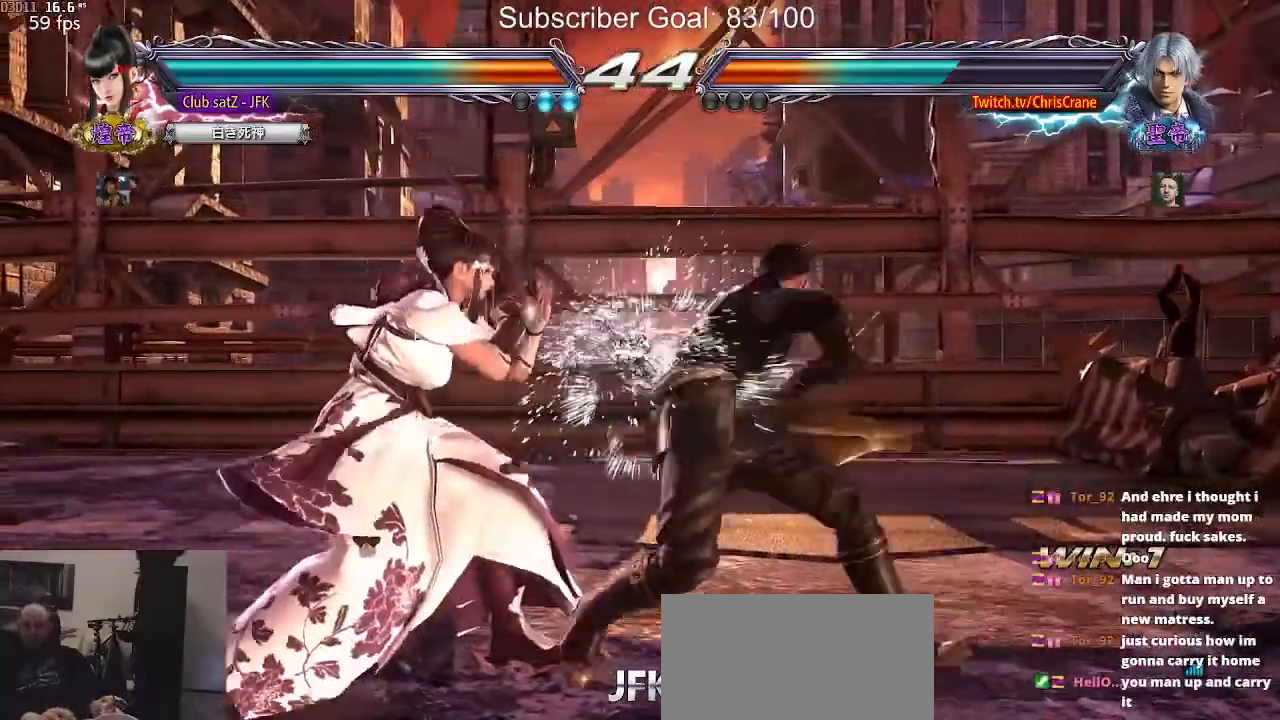
{"buttons": [], "left_stick": "down-right", "events": [[300, "left_stick", "center"], [367, "left_stick", "down-right"], [400, "SQUARE", "down"], [500, "SQUARE", "up"]]}
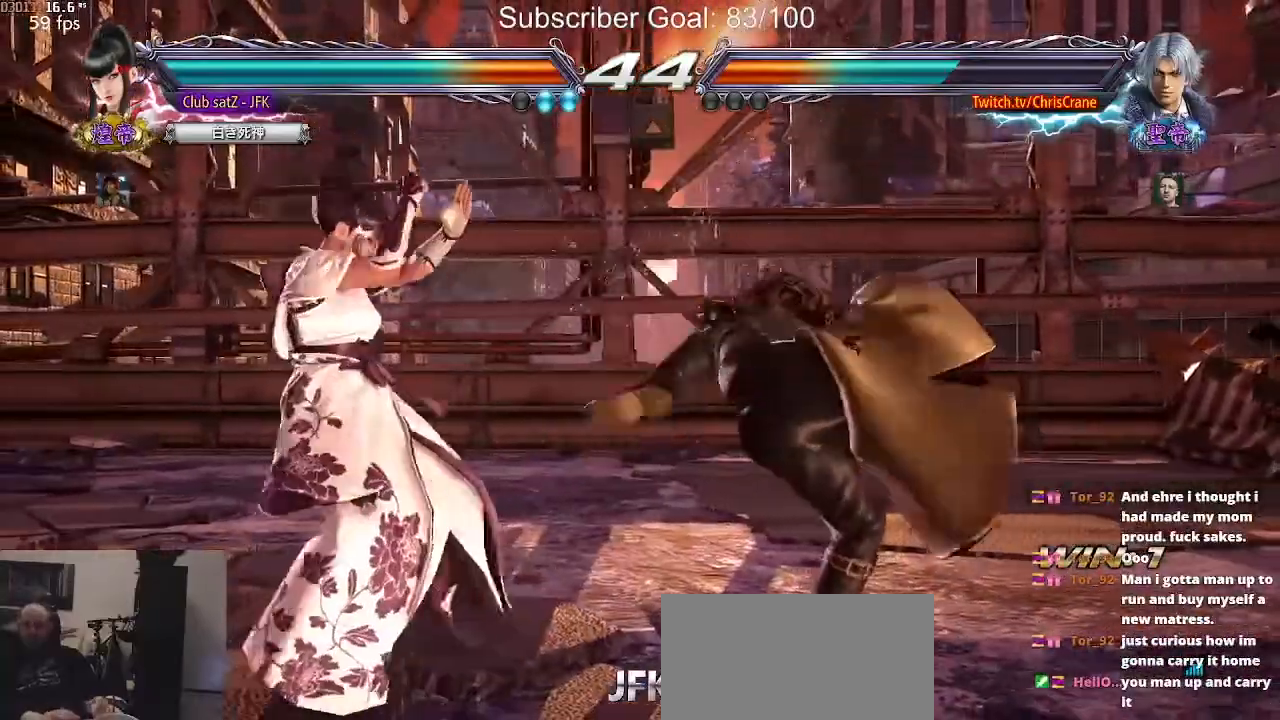
{"buttons": ["TRIANGLE"], "left_stick": "center", "events": [[17, "left_stick", "center"], [67, "TRIANGLE", "down"], [100, "TRIANGLE", "up"], [267, "TRIANGLE", "down"], [300, "TRIANGLE", "up"], [467, "TRIANGLE", "down"]]}
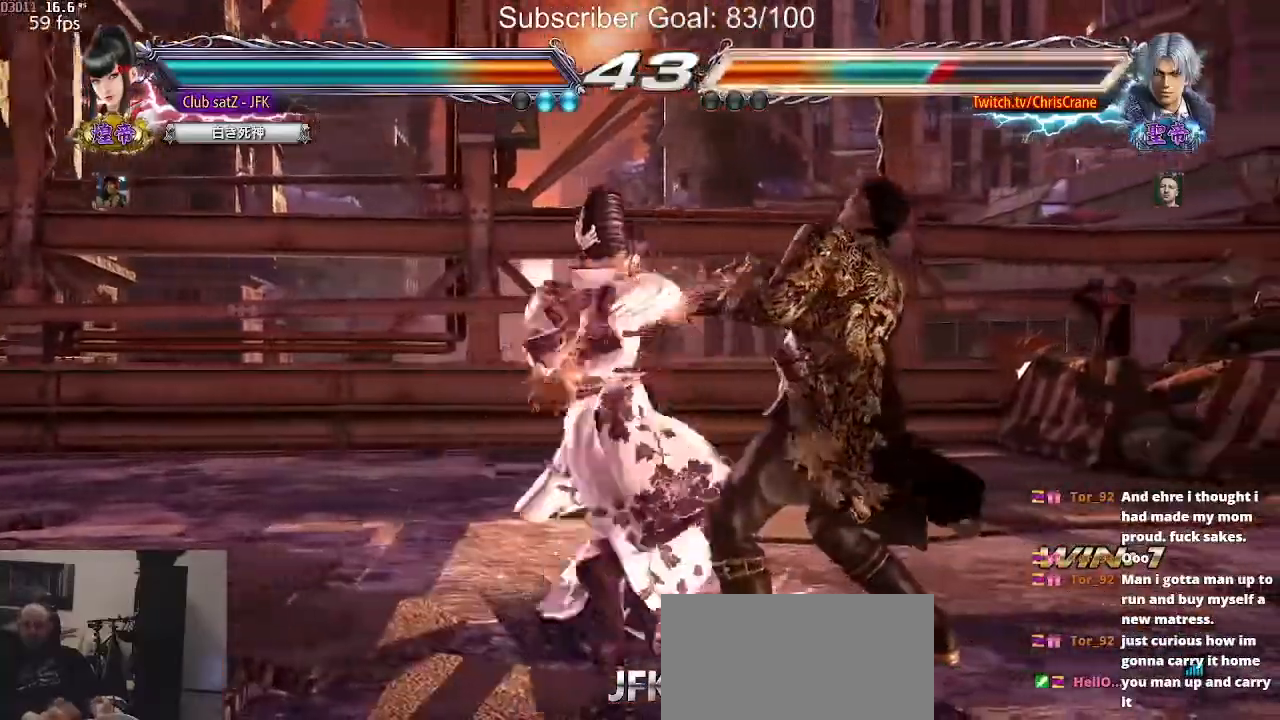
{"buttons": [], "left_stick": "center", "events": [[67, "TRIANGLE", "up"]]}
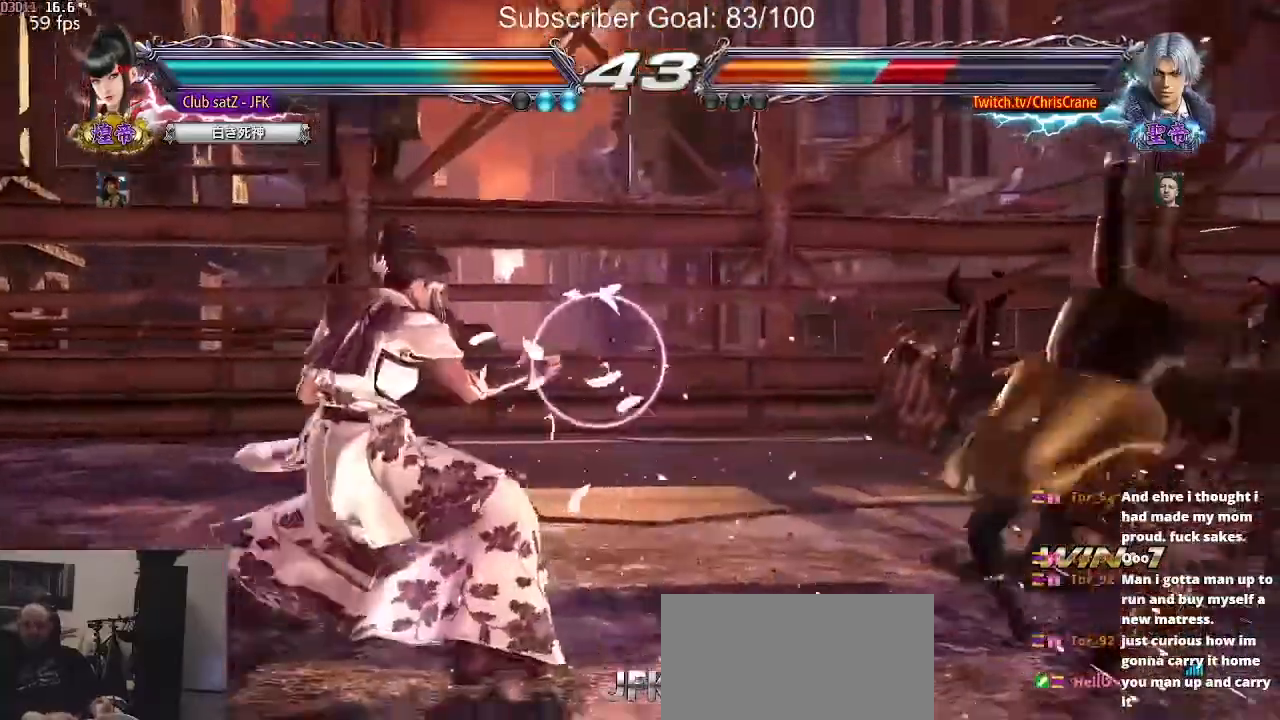
{"buttons": [], "left_stick": "right", "events": [[100, "left_stick", "right"], [183, "left_stick", "center"], [267, "left_stick", "right"], [367, "left_stick", "center"], [417, "left_stick", "right"]]}
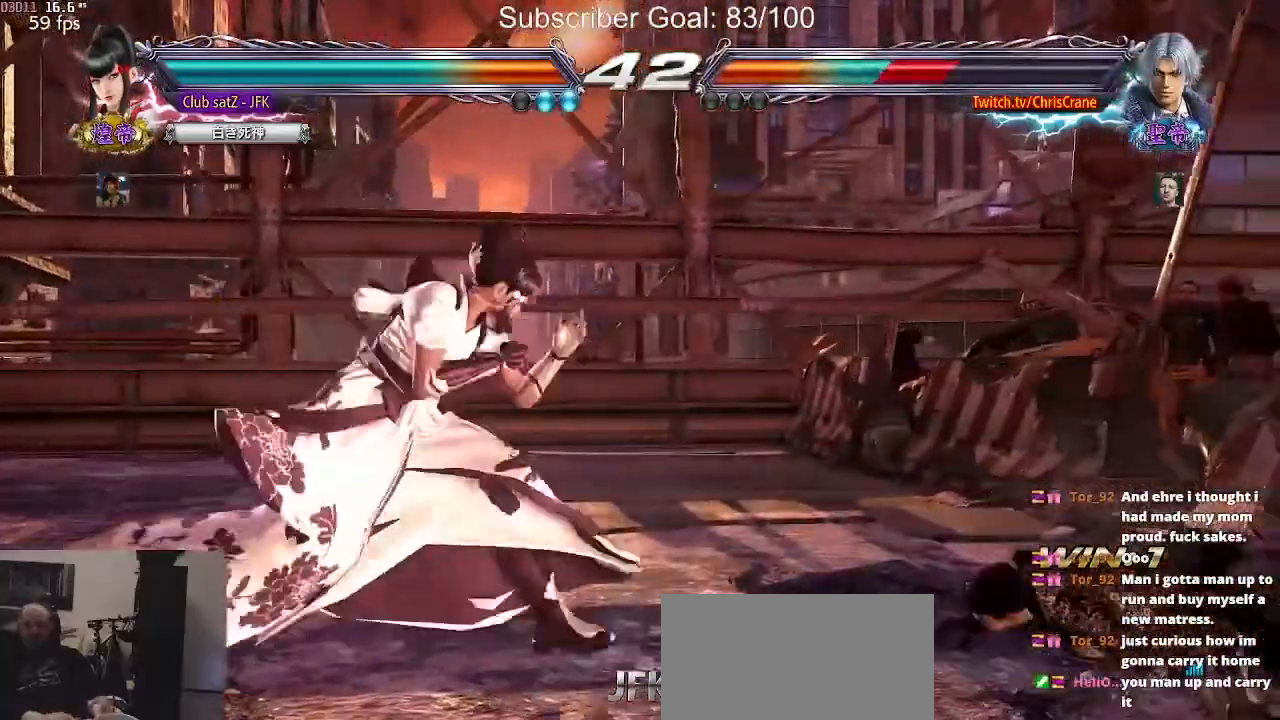
{"buttons": ["CIRCLE"], "left_stick": "down-left", "events": [[183, "left_stick", "center"], [233, "left_stick", "down"], [317, "left_stick", "center"], [500, "CIRCLE", "down"], [500, "left_stick", "down-left"]]}
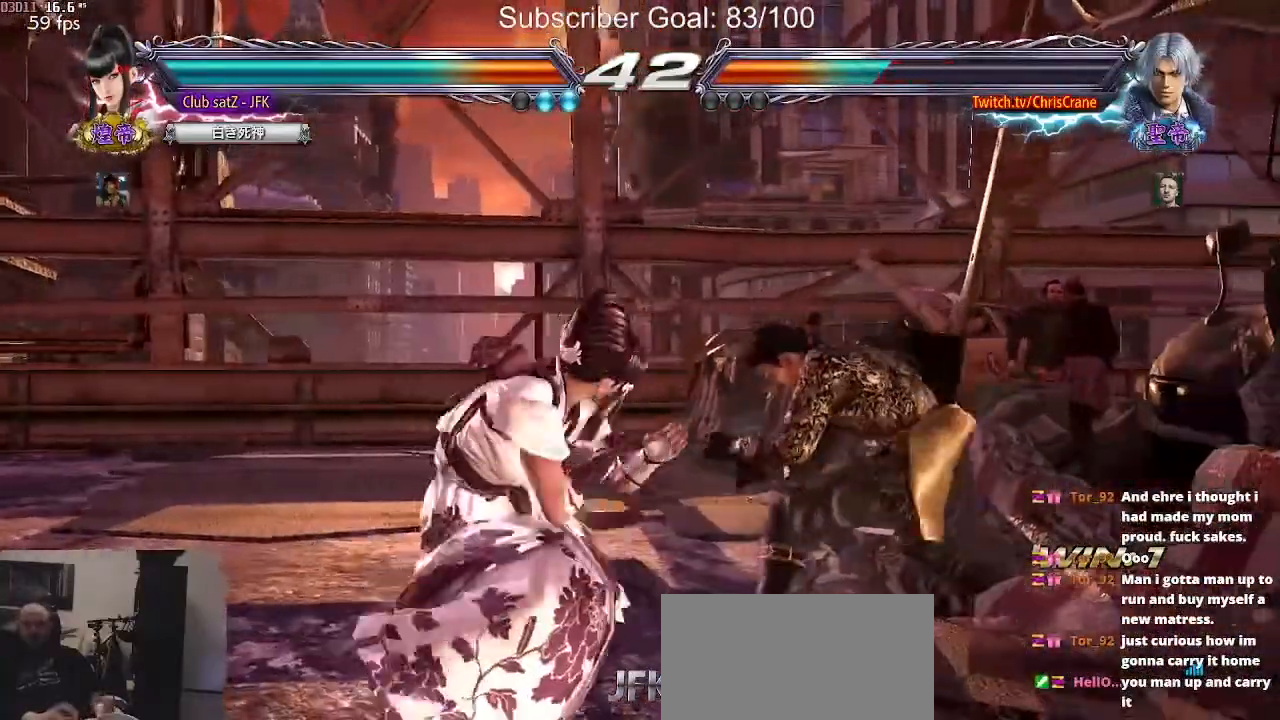
{"buttons": [], "left_stick": "center", "events": [[150, "left_stick", "center"], [300, "CIRCLE", "up"]]}
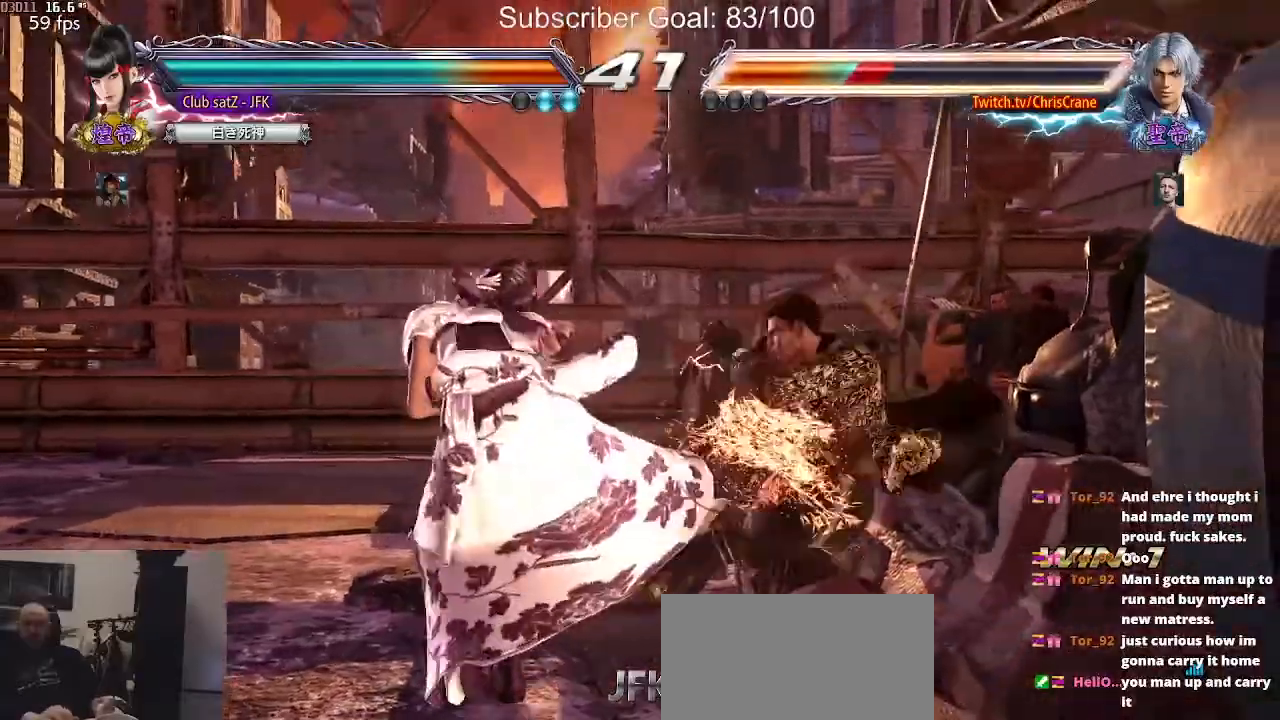
{"buttons": ["TRIANGLE"], "left_stick": "center", "events": [[283, "left_stick", "down-right"], [333, "SQUARE", "down"], [467, "SQUARE", "up"], [467, "TRIANGLE", "down"], [483, "left_stick", "center"]]}
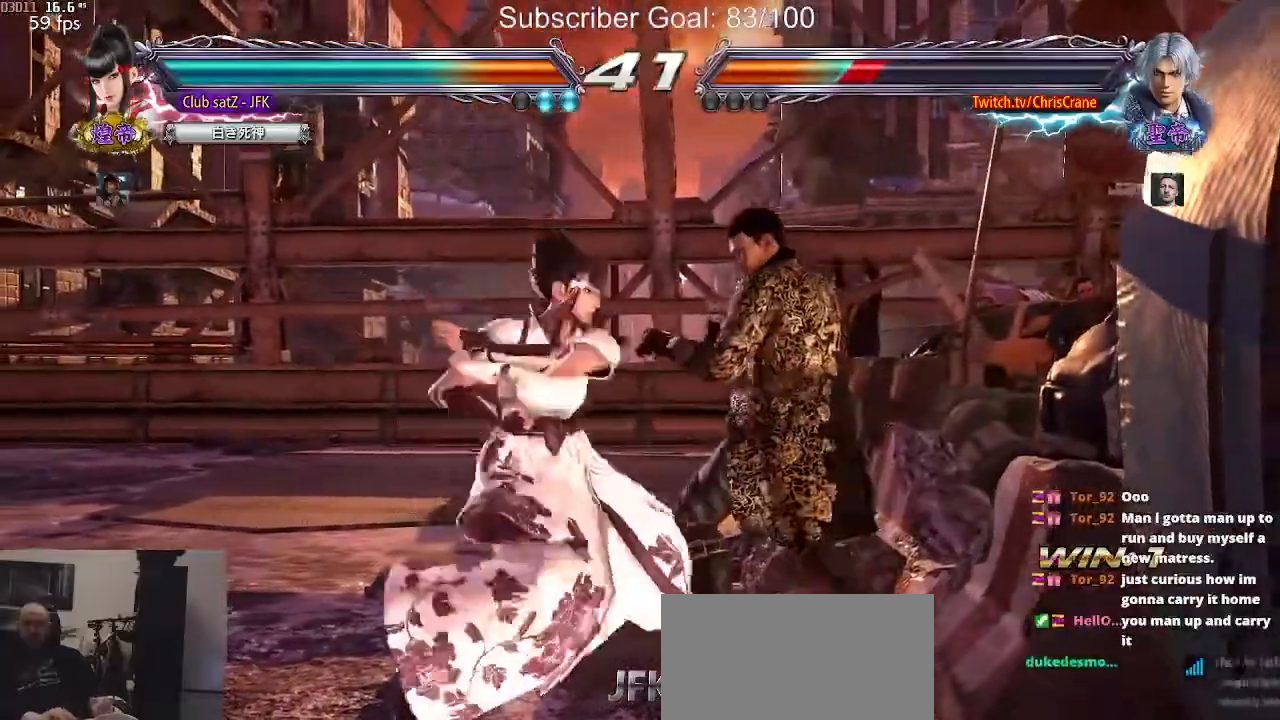
{"buttons": [], "left_stick": "center", "events": [[117, "TRIANGLE", "up"], [333, "TRIANGLE", "down"], [467, "TRIANGLE", "up"]]}
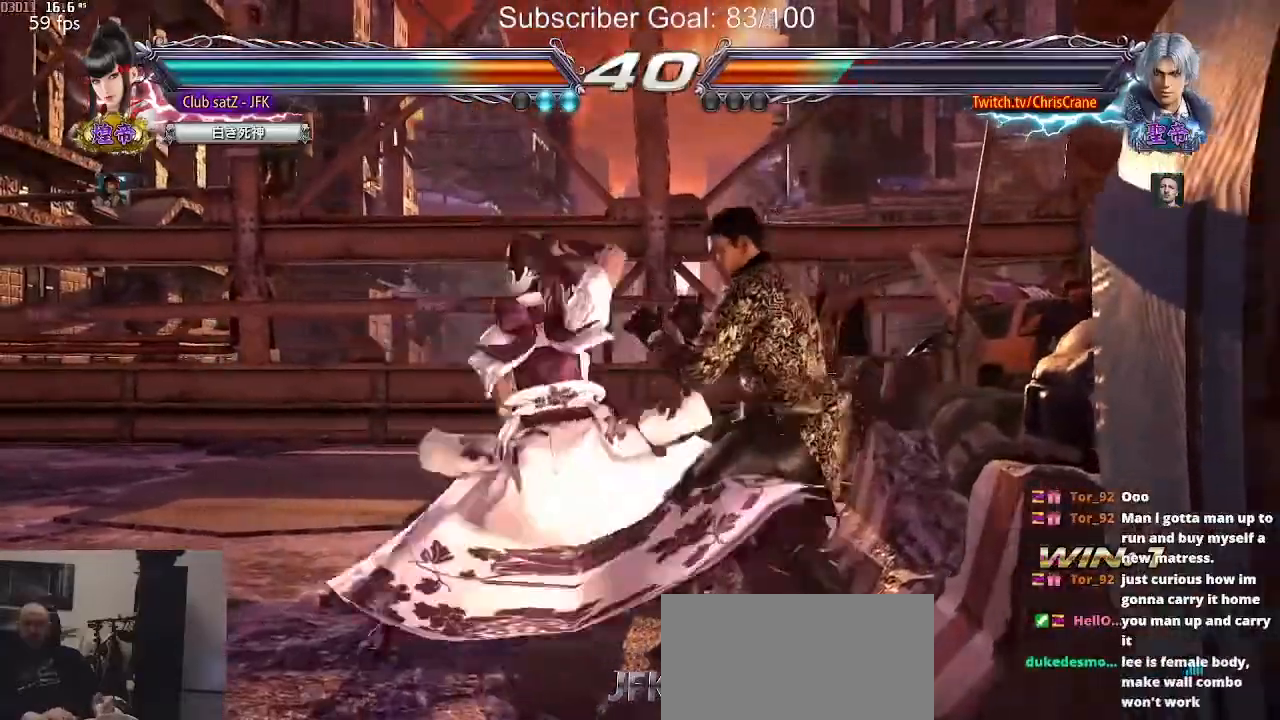
{"buttons": [], "left_stick": "left", "events": [[367, "left_stick", "left"]]}
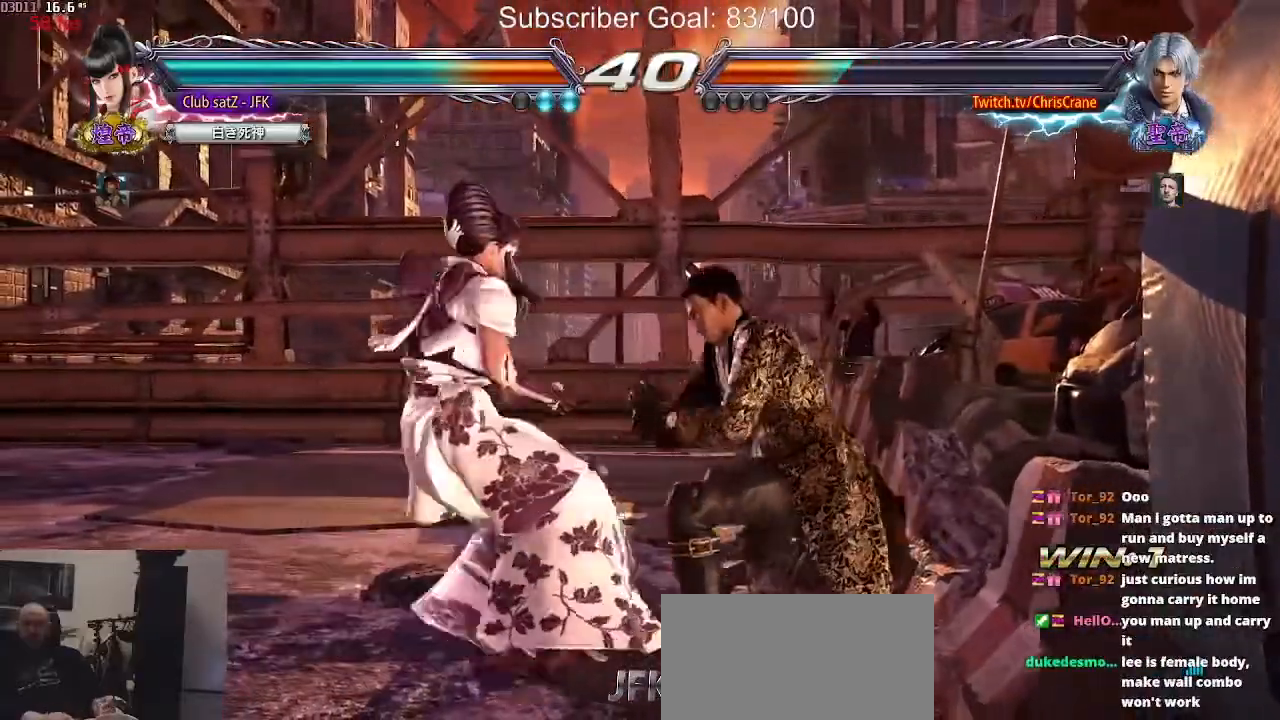
{"buttons": [], "left_stick": "left", "events": []}
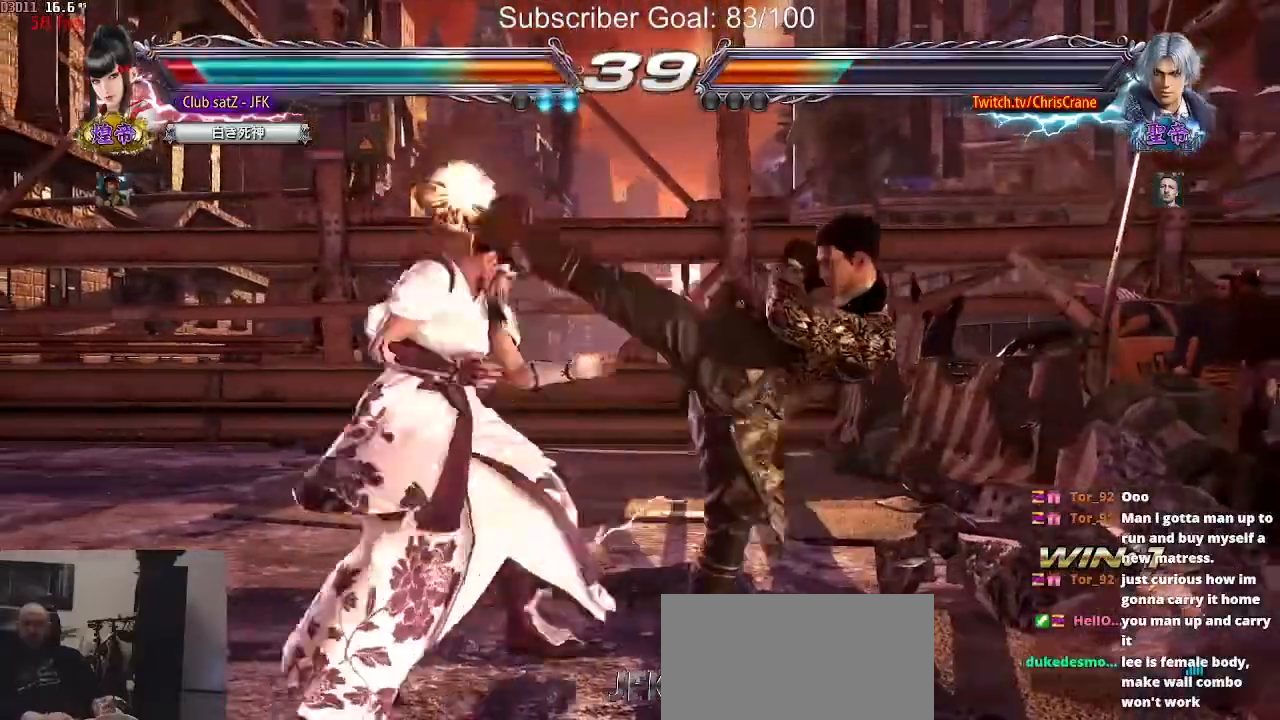
{"buttons": [], "left_stick": "down-left", "events": [[417, "left_stick", "down-left"]]}
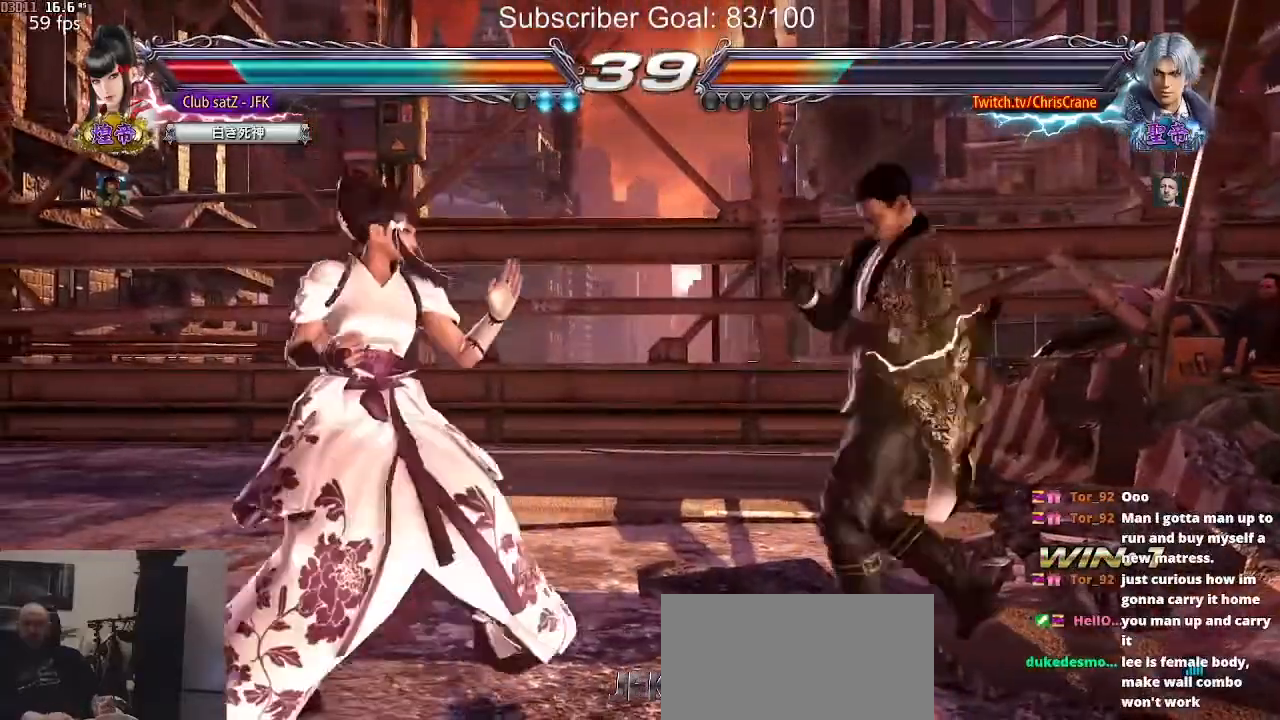
{"buttons": [], "left_stick": "center", "events": [[450, "left_stick", "center"]]}
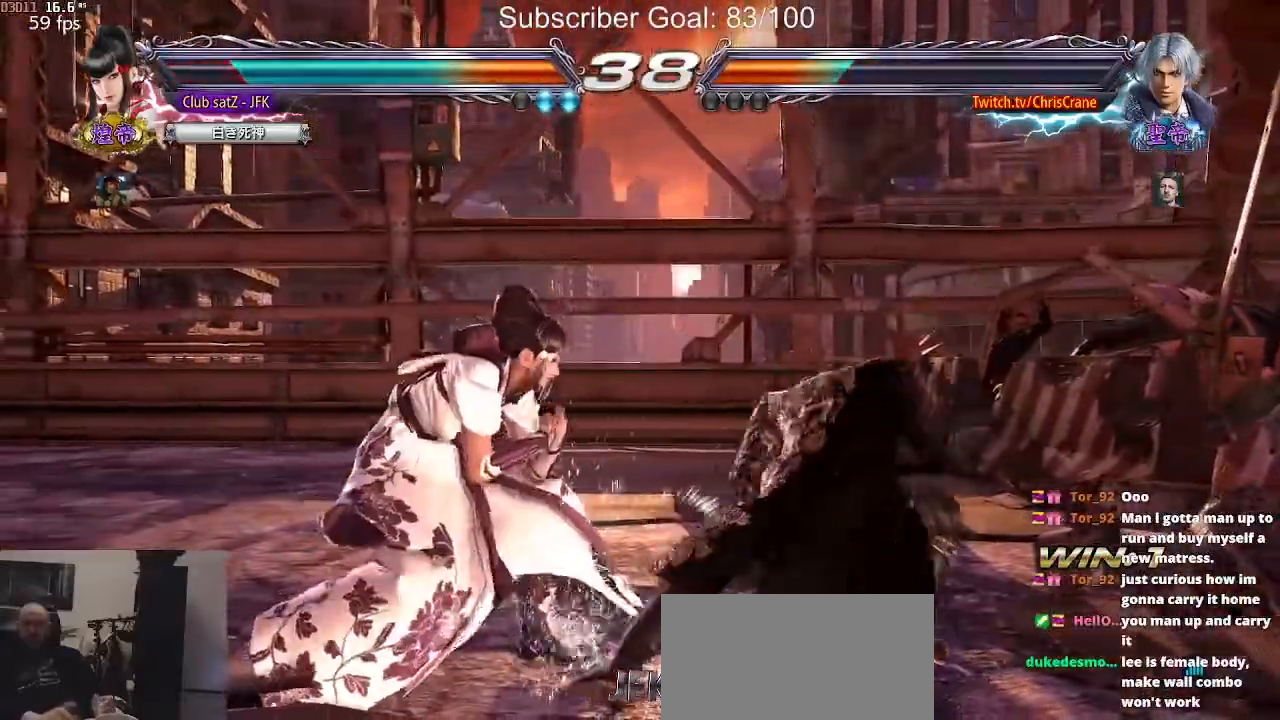
{"buttons": ["TRIANGLE"], "left_stick": "center", "events": [[17, "SQUARE", "down"], [100, "SQUARE", "up"], [133, "TRIANGLE", "down"], [183, "TRIANGLE", "up"], [317, "TRIANGLE", "down"], [350, "TRIANGLE", "up"], [467, "TRIANGLE", "down"]]}
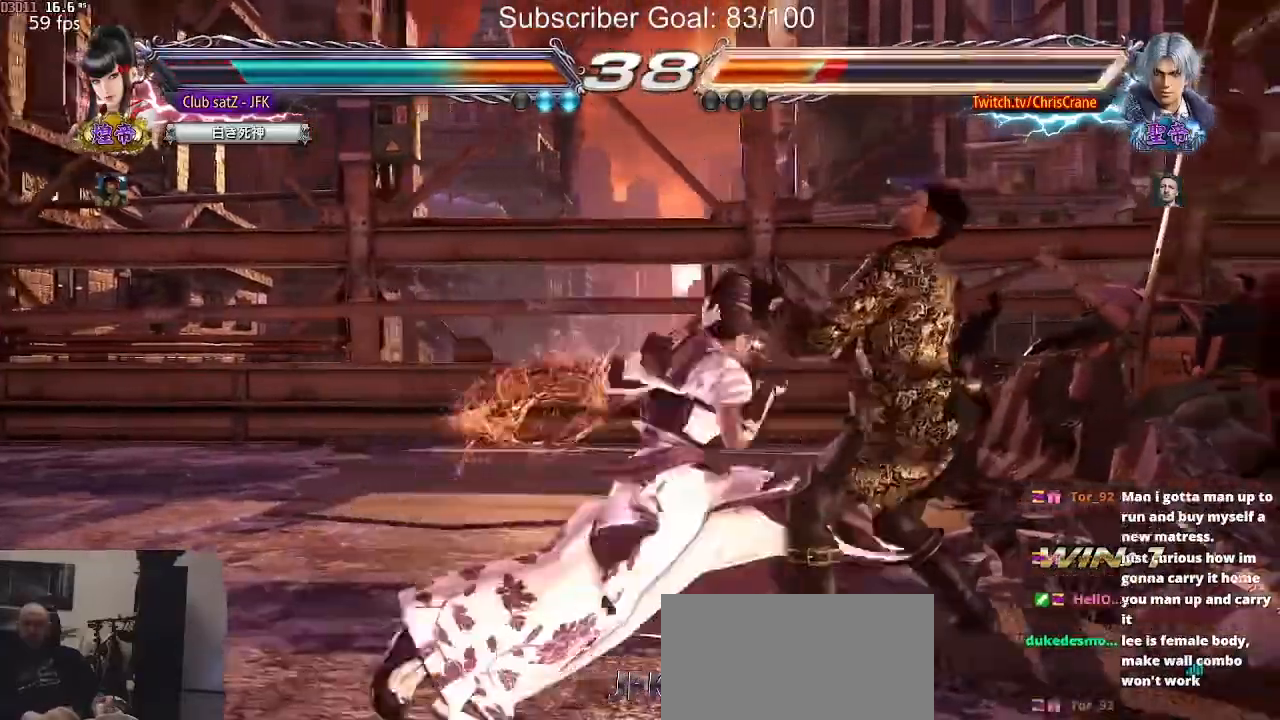
{"buttons": [], "left_stick": "center", "events": [[100, "TRIANGLE", "up"]]}
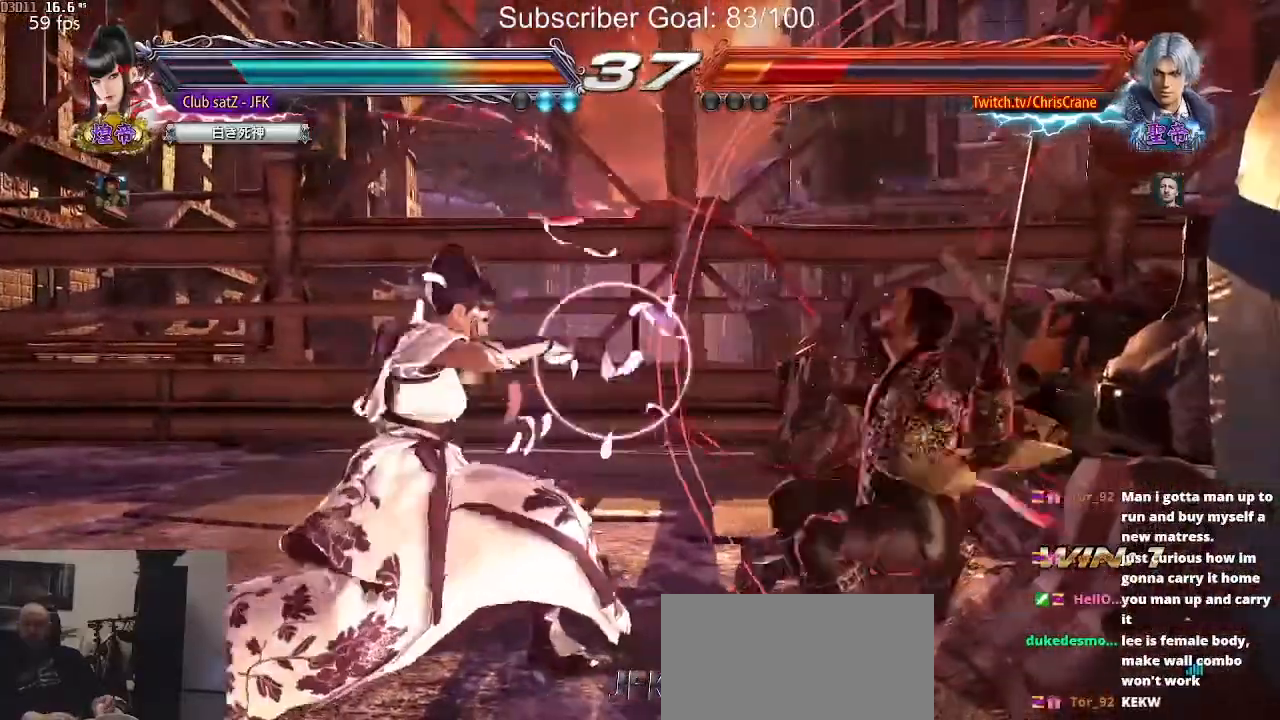
{"buttons": [], "left_stick": "center", "events": [[233, "left_stick", "down"], [317, "left_stick", "center"]]}
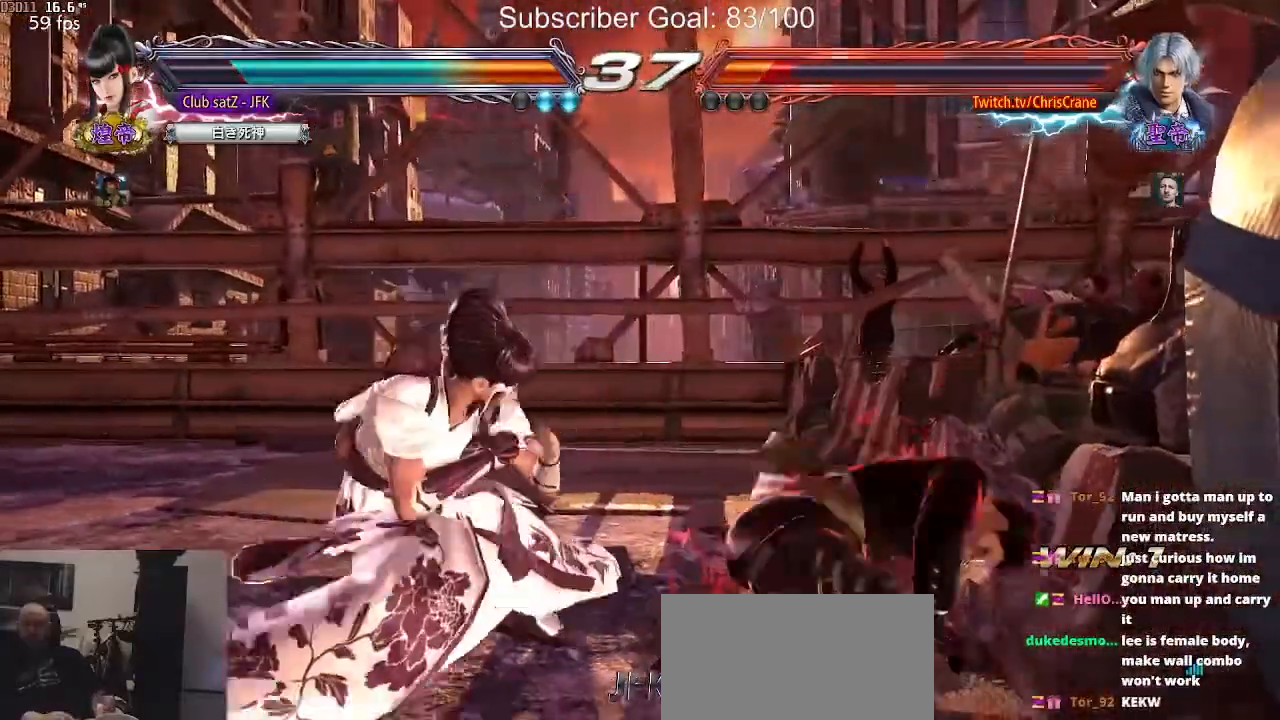
{"buttons": [], "left_stick": "center", "events": [[67, "left_stick", "down-left"], [100, "CIRCLE", "down"], [217, "SQUARE", "down"], [233, "left_stick", "center"], [267, "SQUARE", "up"], [317, "CIRCLE", "up"]]}
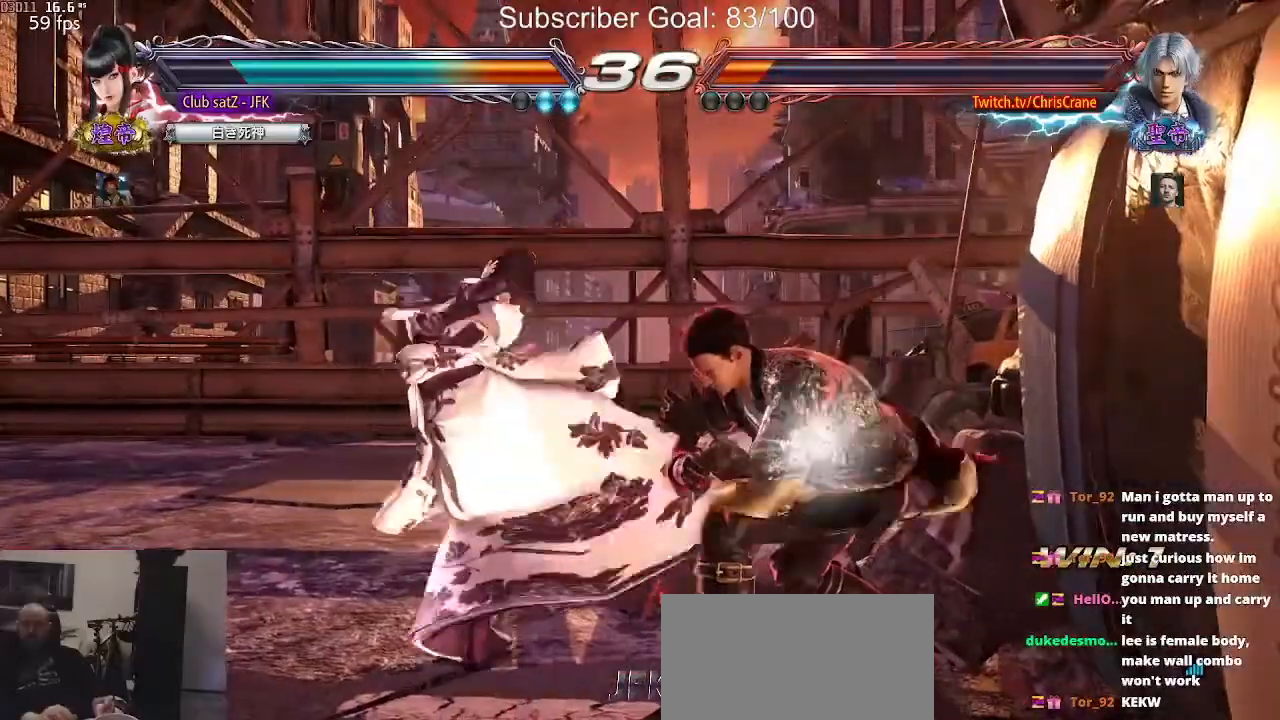
{"buttons": [], "left_stick": "left", "events": [[283, "left_stick", "left"]]}
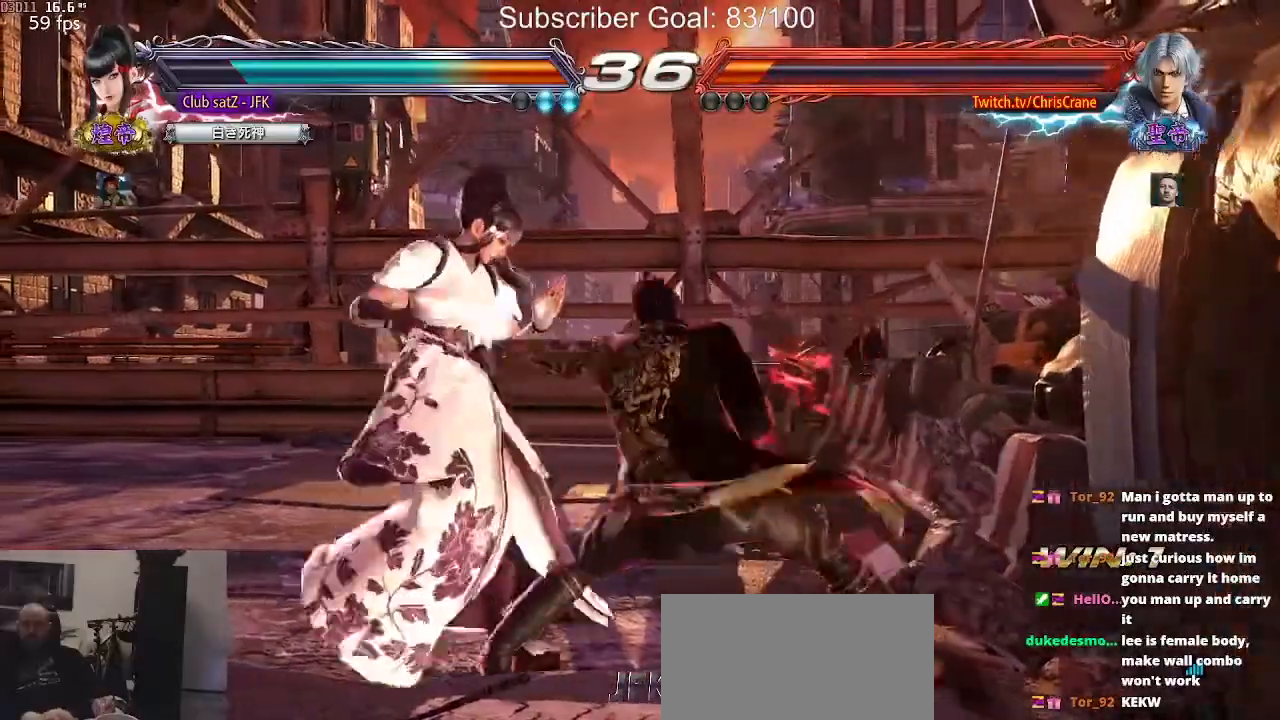
{"buttons": [], "left_stick": "left", "events": []}
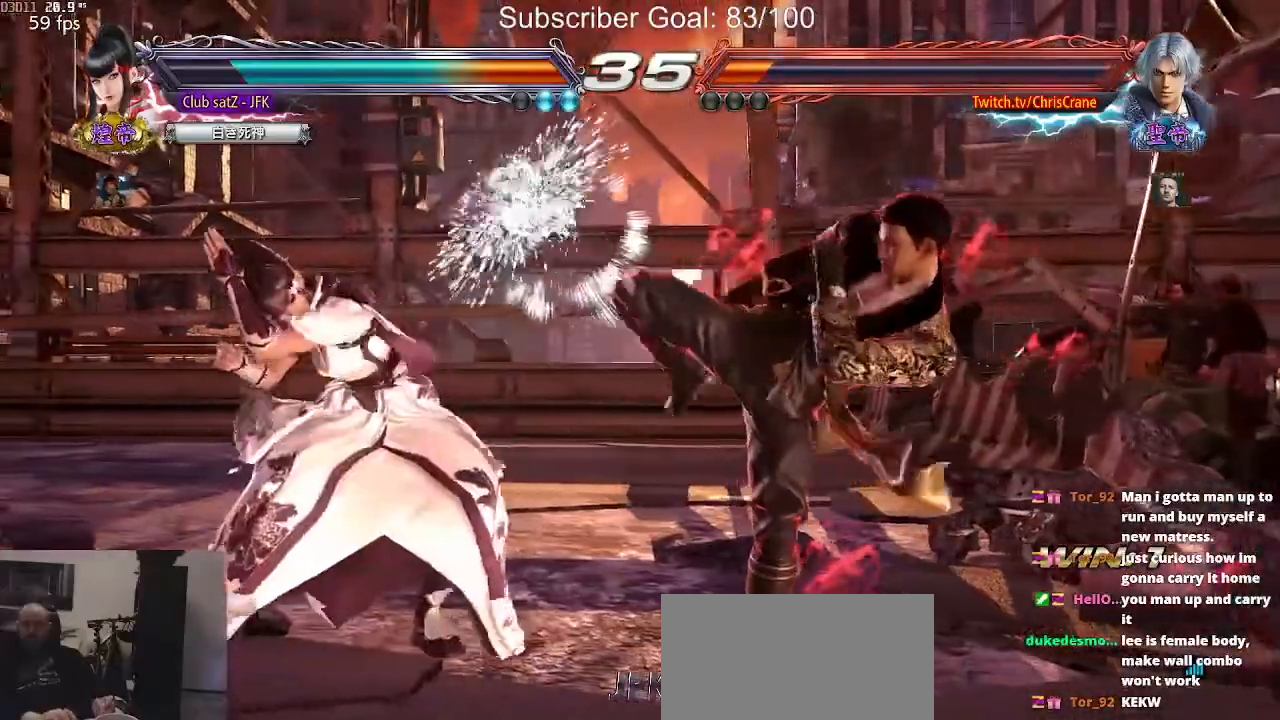
{"buttons": [], "left_stick": "left"}
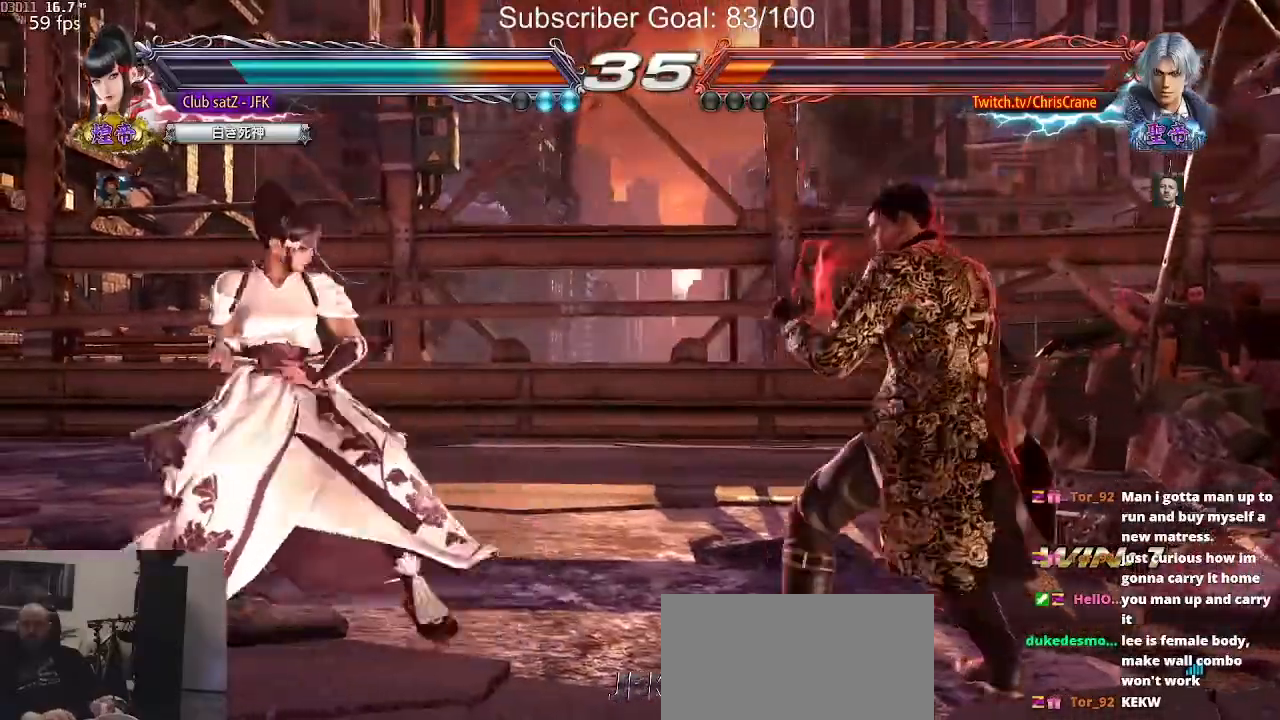
{"buttons": [], "left_stick": "center", "events": [[267, "left_stick", "center"], [317, "left_stick", "down"], [383, "left_stick", "center"]]}
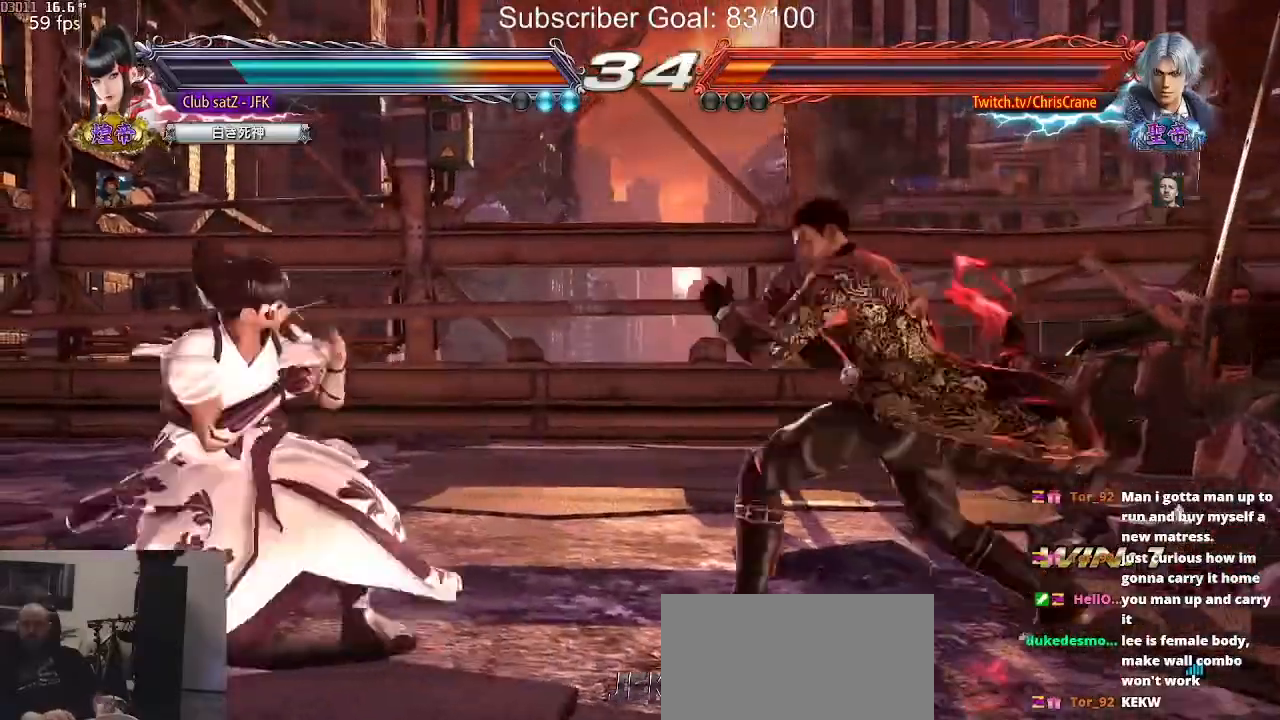
{"buttons": [], "left_stick": "center", "events": [[67, "left_stick", "left"], [133, "left_stick", "center"], [183, "left_stick", "left"], [500, "left_stick", "center"]]}
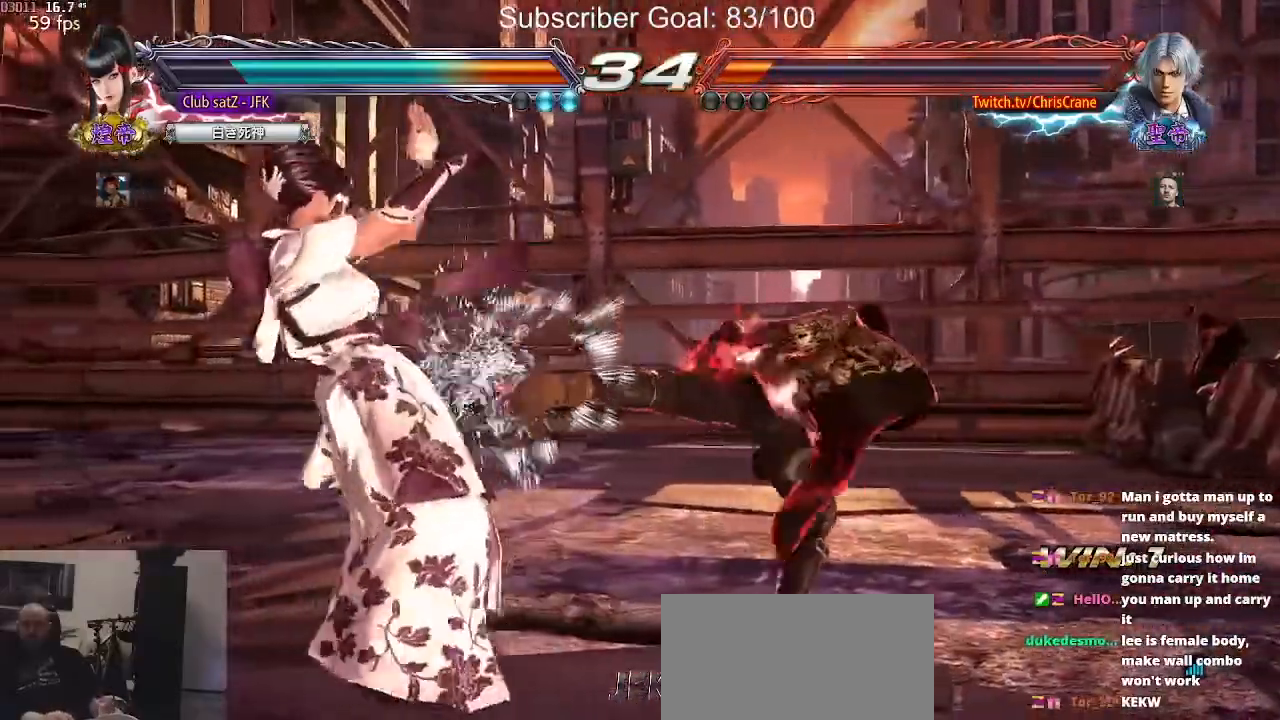
{"buttons": [], "left_stick": "down", "events": [[183, "left_stick", "left"], [267, "left_stick", "center"], [317, "left_stick", "left"], [467, "left_stick", "down"]]}
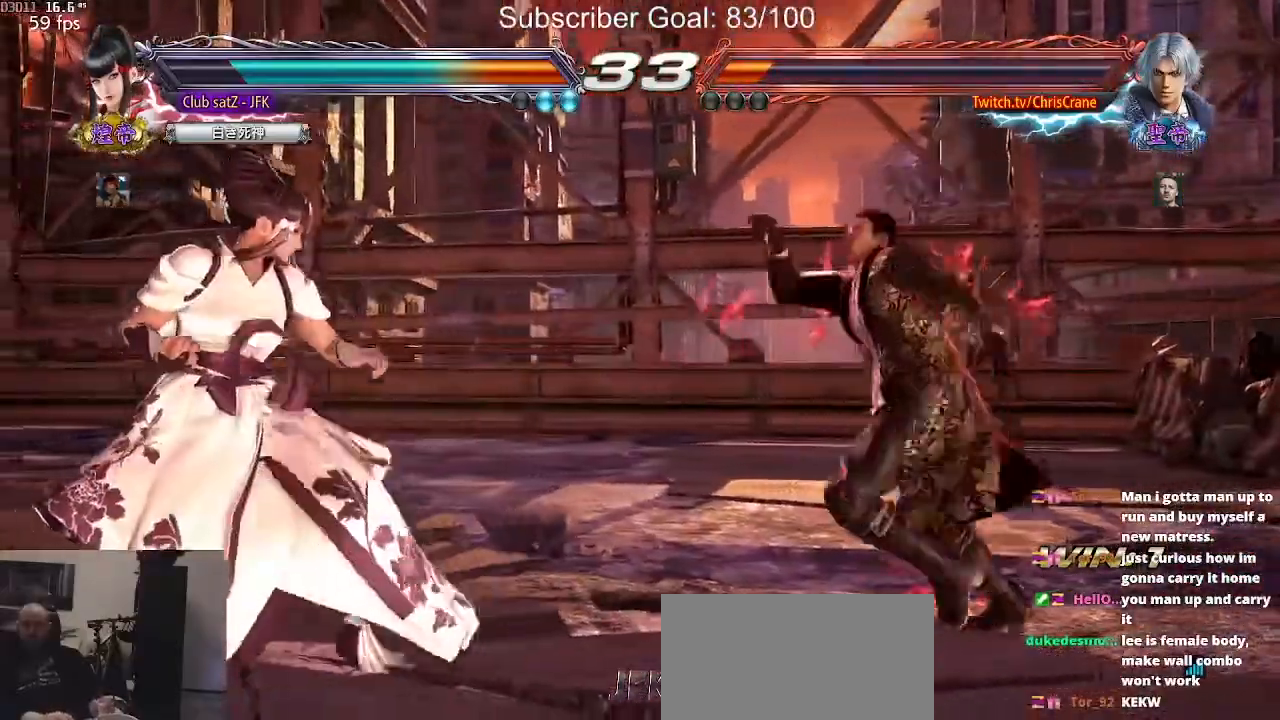
{"buttons": ["TRIANGLE"], "left_stick": "center", "events": [[50, "left_stick", "center"], [100, "left_stick", "left"], [183, "left_stick", "center"], [400, "SQUARE", "down"], [483, "TRIANGLE", "down"], [500, "SQUARE", "up"]]}
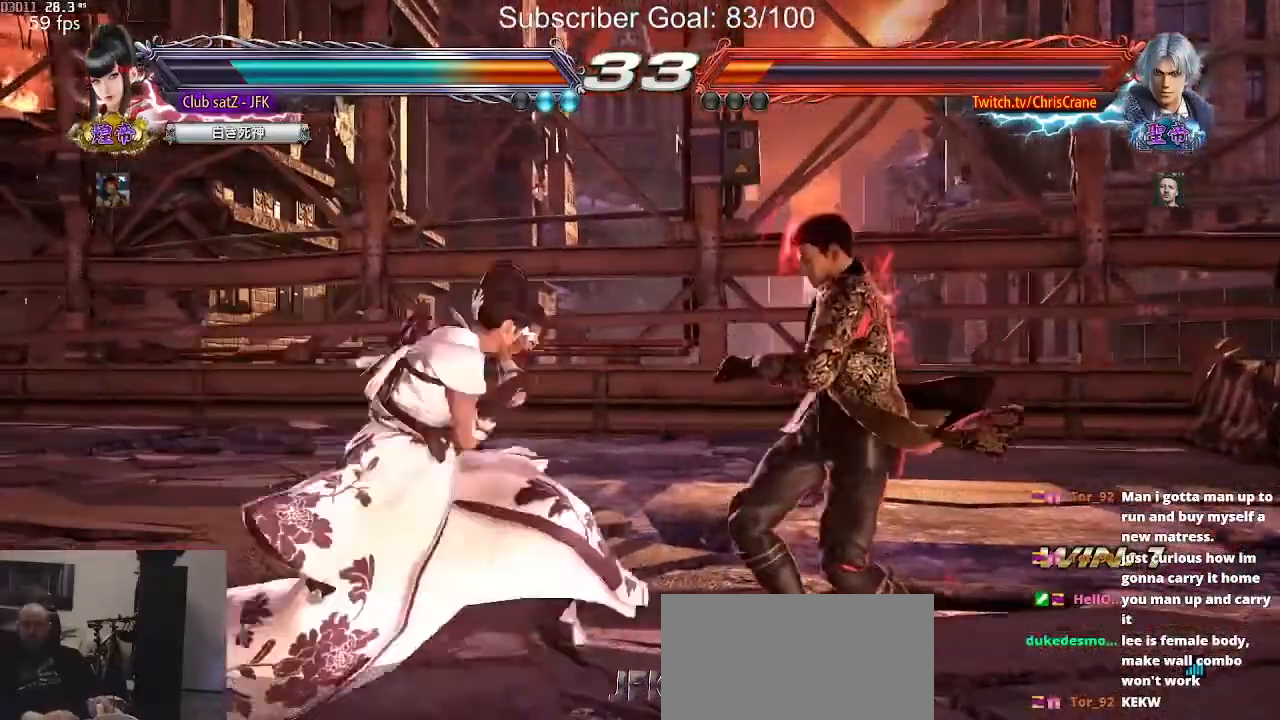
{"buttons": [], "left_stick": "left", "events": [[67, "TRIANGLE", "up"], [500, "left_stick", "left"]]}
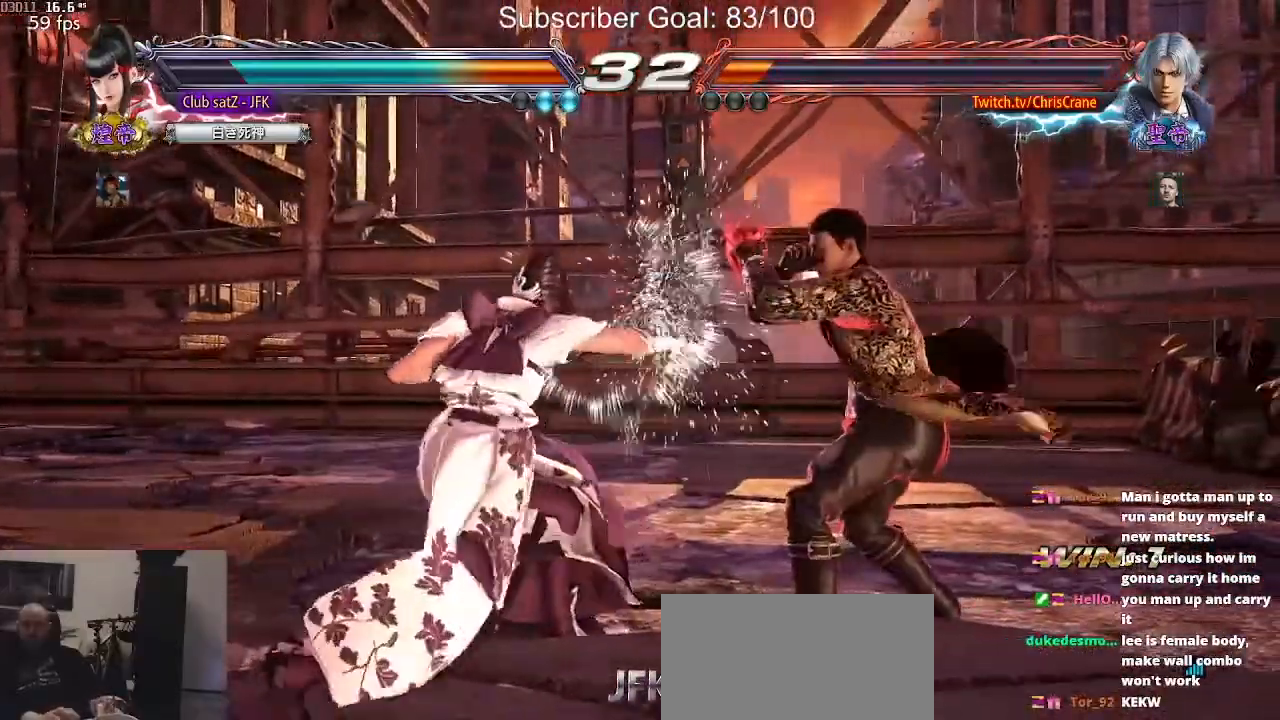
{"buttons": [], "left_stick": "center", "events": [[100, "left_stick", "center"], [150, "left_stick", "left"], [467, "left_stick", "center"]]}
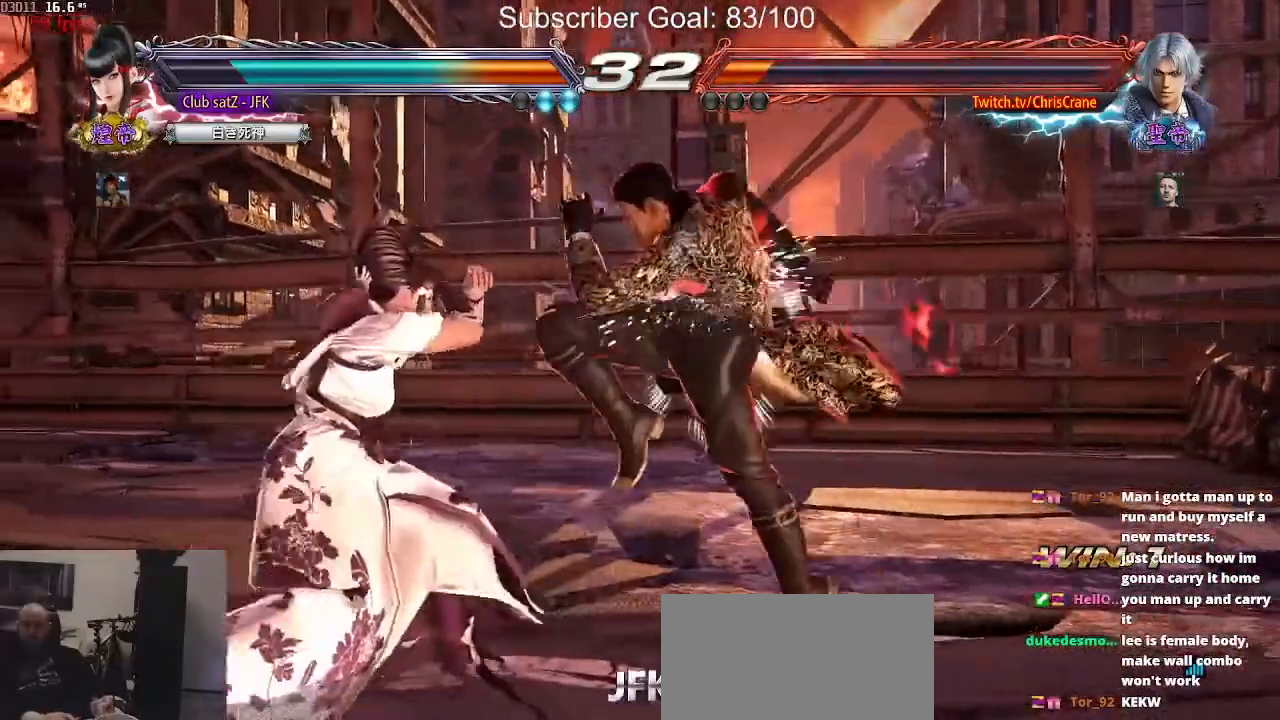
{"buttons": [], "left_stick": "center", "events": [[67, "SQUARE", "down"], [150, "SQUARE", "up"], [183, "TRIANGLE", "down"], [217, "TRIANGLE", "up"], [350, "TRIANGLE", "down"], [383, "TRIANGLE", "up"]]}
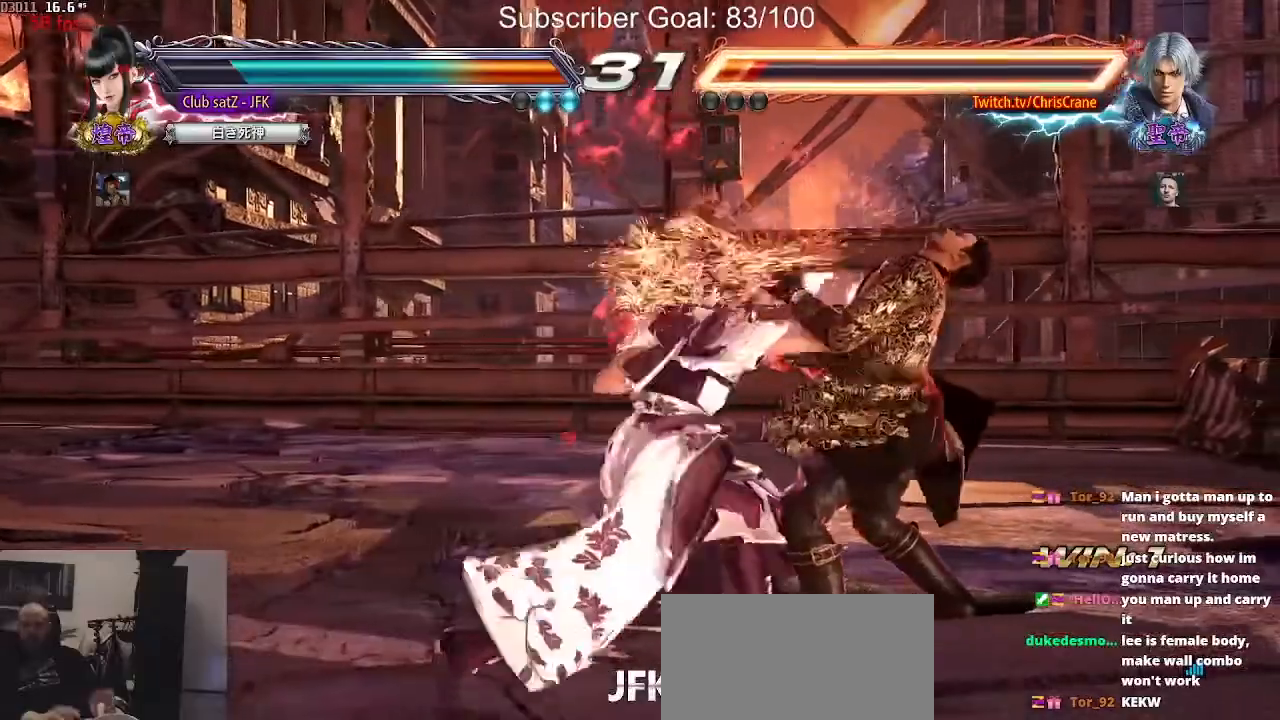
{"buttons": [], "left_stick": "center", "events": [[17, "TRIANGLE", "down"], [50, "TRIANGLE", "up"], [167, "TRIANGLE", "down"], [233, "TRIANGLE", "up"]]}